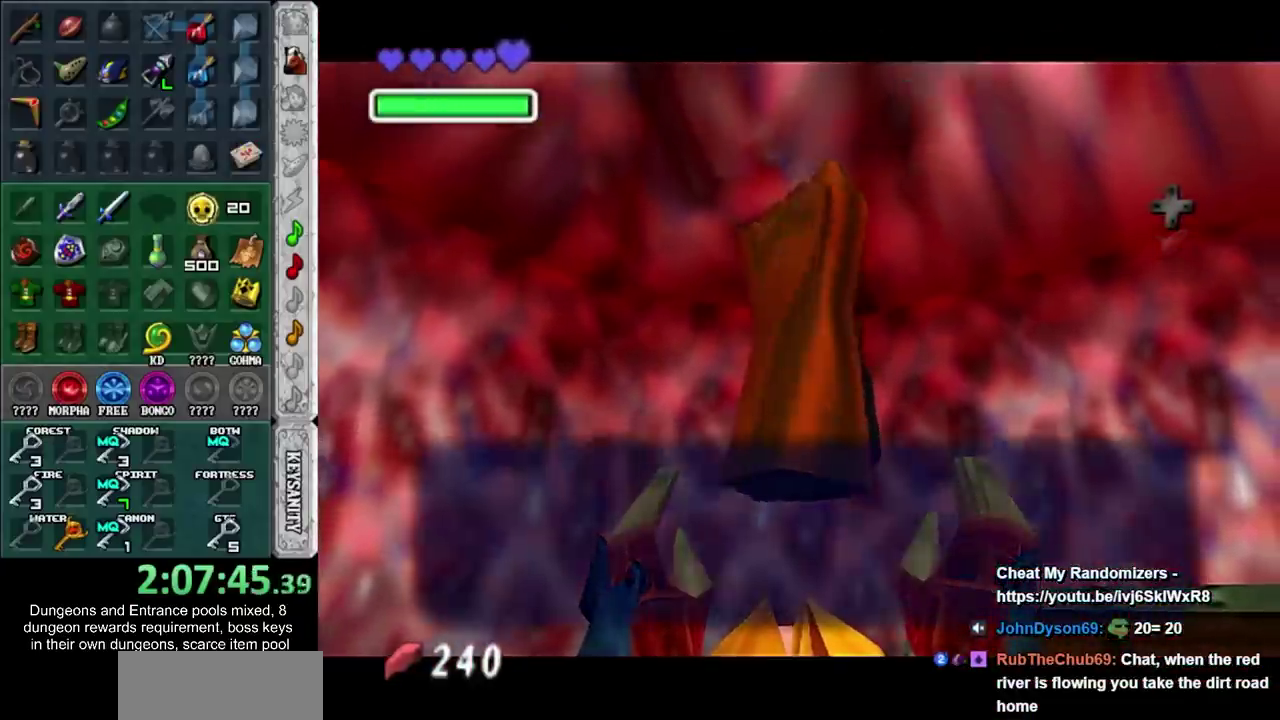
Gameplay with a controller; each line is a JSON object with the inputs held at the frame after it. "events" lists button and stick changes between this image and that frame as [ms after this image, input, new state], when the widget could be followed in between. Not read: HOME L3 R3.
{"buttons": ["CROSS"], "left_stick": "down-left", "right_stick": "center", "events": [[83, "CROSS", "up"], [433, "CROSS", "down"]]}
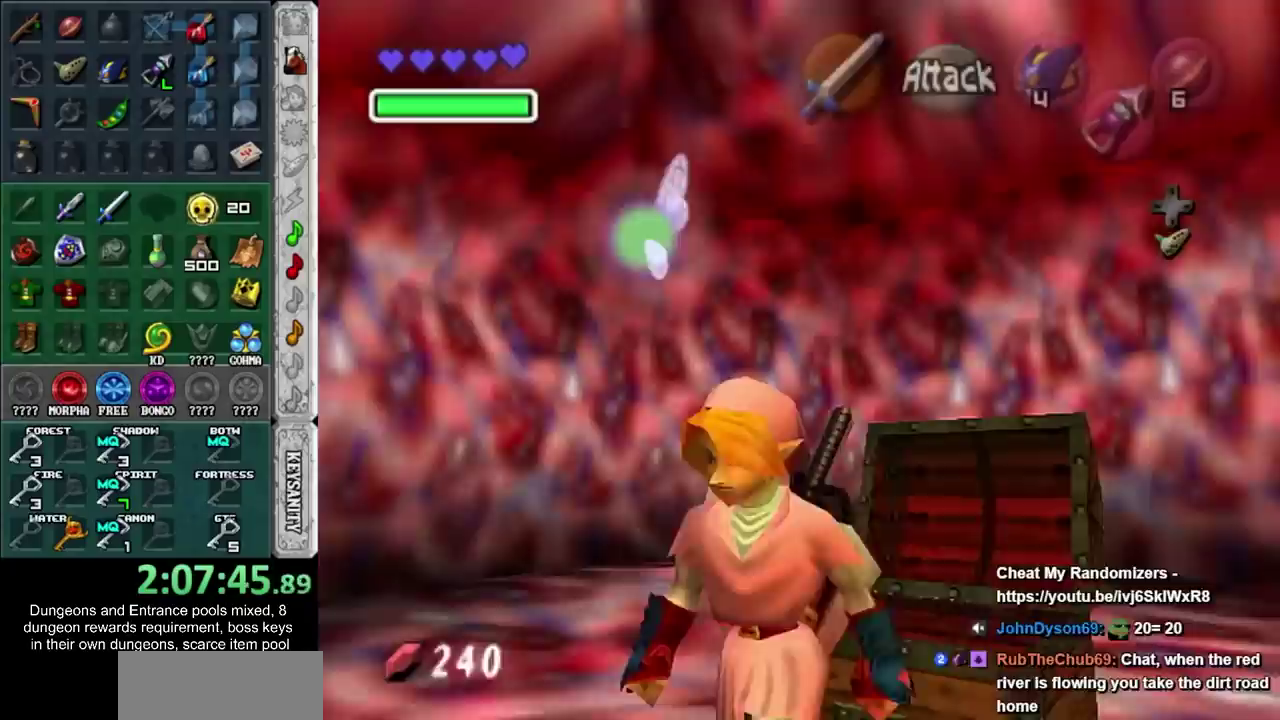
{"buttons": [], "left_stick": "up", "right_stick": "center", "events": [[50, "L1", "down"], [83, "CROSS", "up"], [150, "left_stick", "up"], [250, "L1", "up"]]}
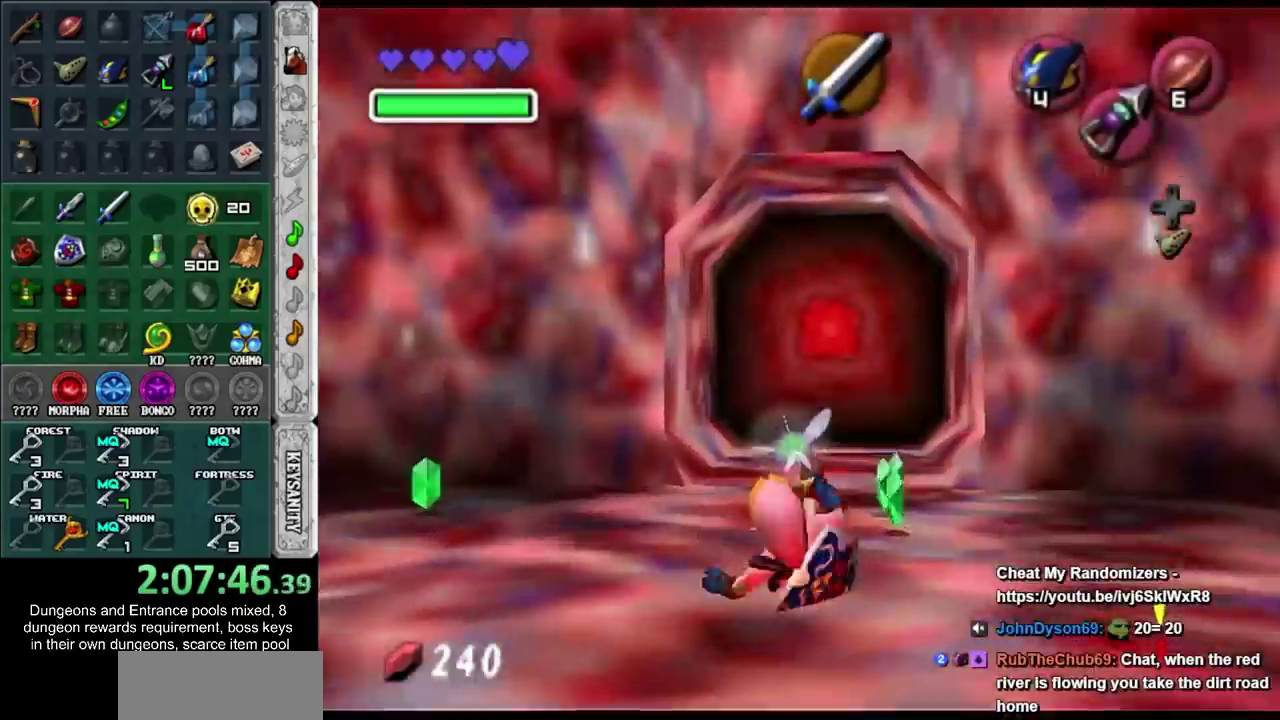
{"buttons": [], "left_stick": "up", "right_stick": "center", "events": [[283, "CROSS", "down"], [467, "CROSS", "up"]]}
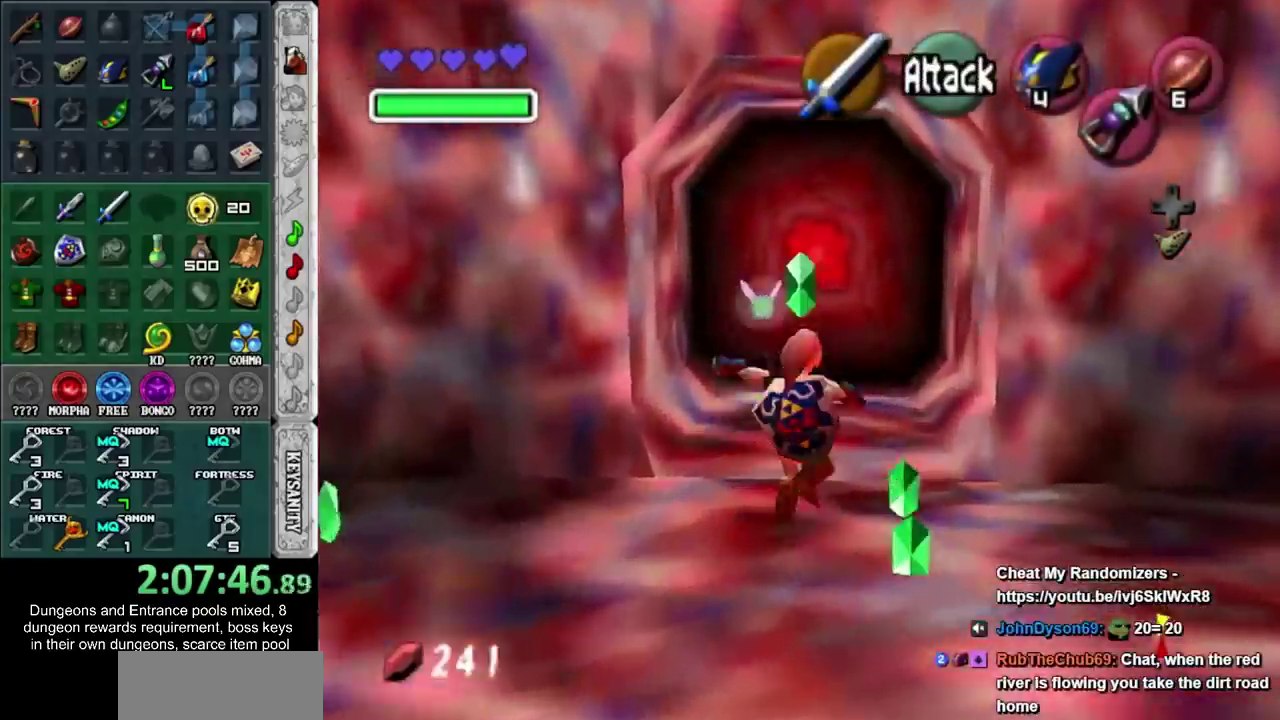
{"buttons": [], "left_stick": "up-left", "right_stick": "center", "events": [[467, "left_stick", "up-left"]]}
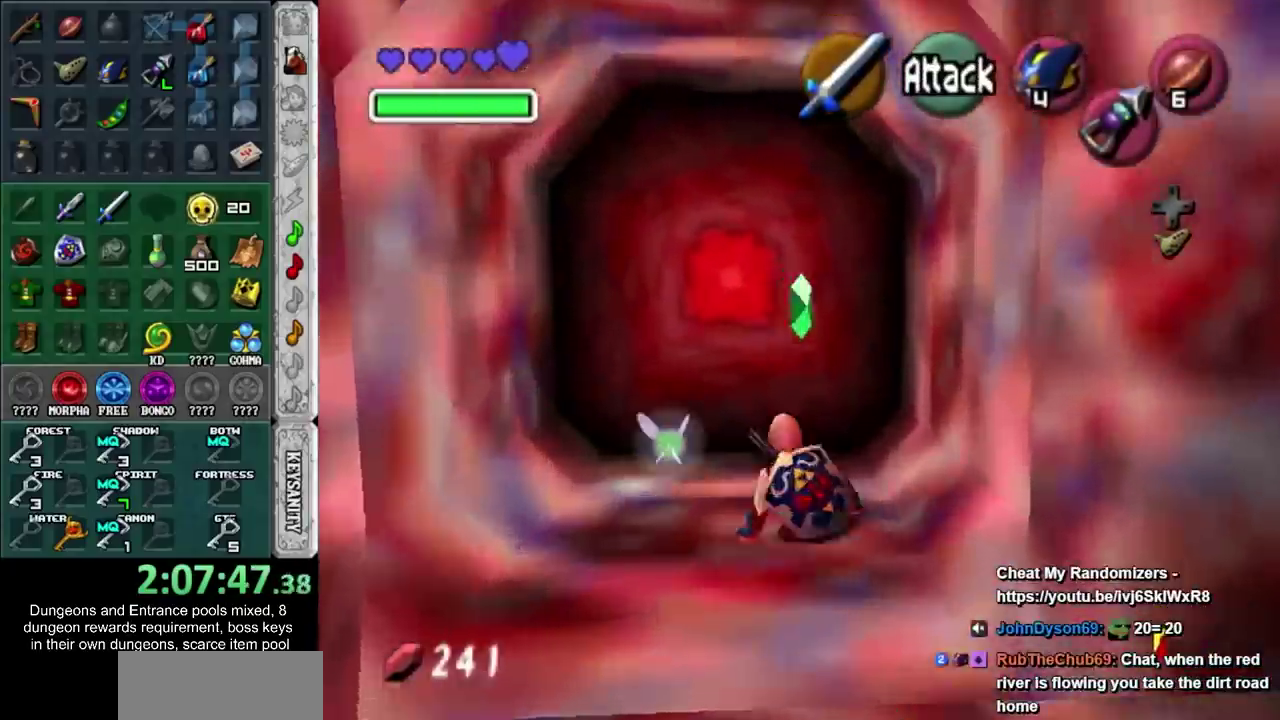
{"buttons": [], "left_stick": "center", "right_stick": "center", "events": [[150, "left_stick", "up"], [400, "CROSS", "down"], [400, "left_stick", "center"], [500, "CROSS", "up"]]}
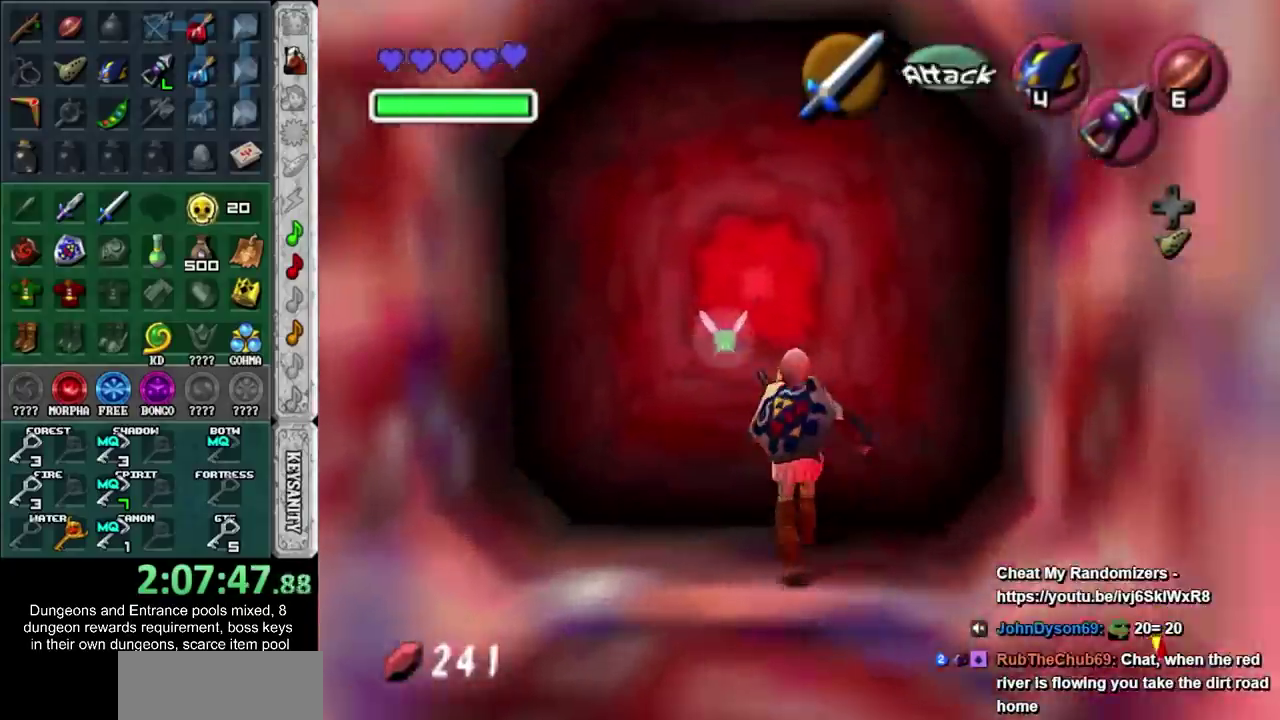
{"buttons": [], "left_stick": "up", "right_stick": "center", "events": [[50, "CROSS", "down"], [117, "CROSS", "up"], [183, "CROSS", "down"], [250, "CROSS", "up"], [300, "left_stick", "up"]]}
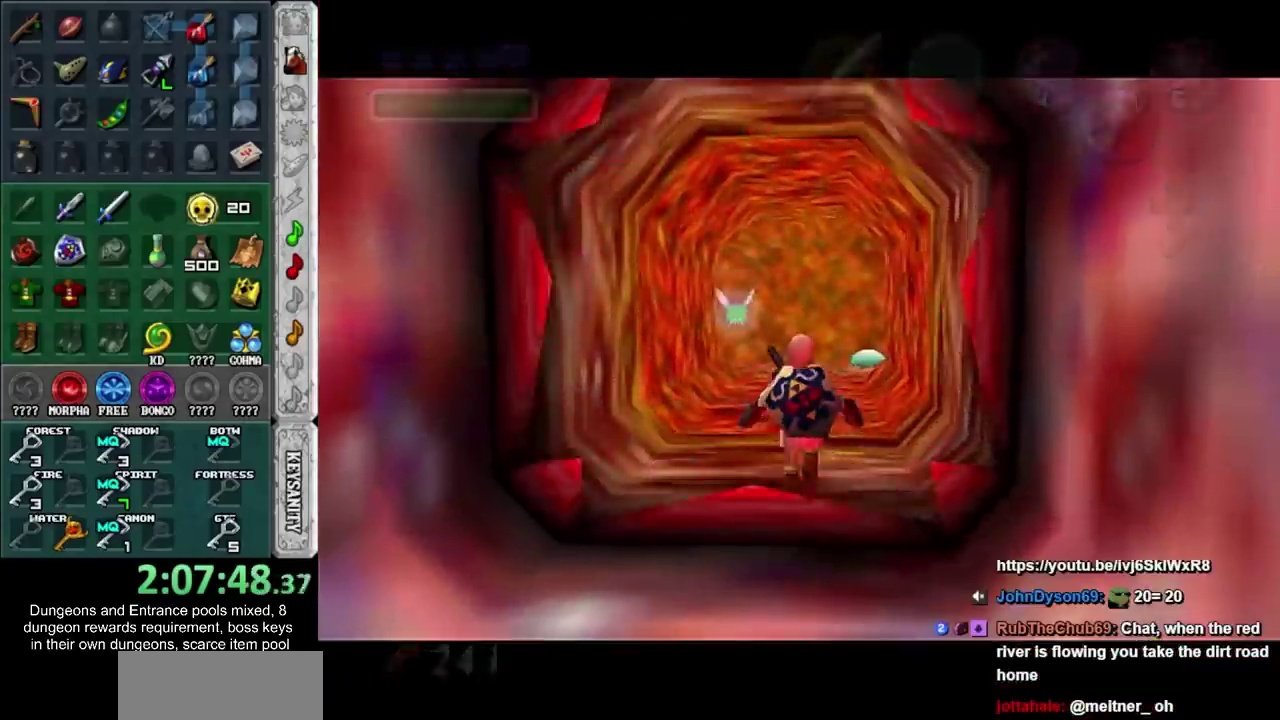
{"buttons": [], "left_stick": "up", "right_stick": "center", "events": []}
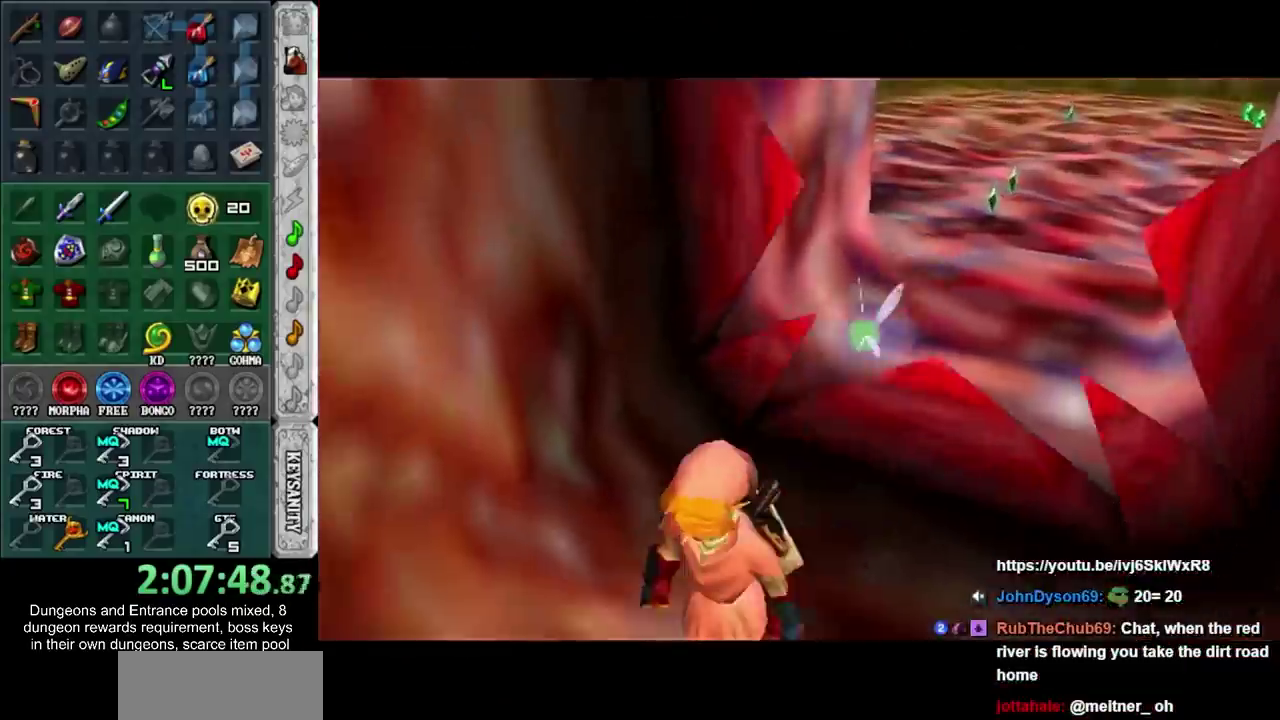
{"buttons": ["CROSS"], "left_stick": "up", "right_stick": "center", "events": [[367, "CROSS", "down"]]}
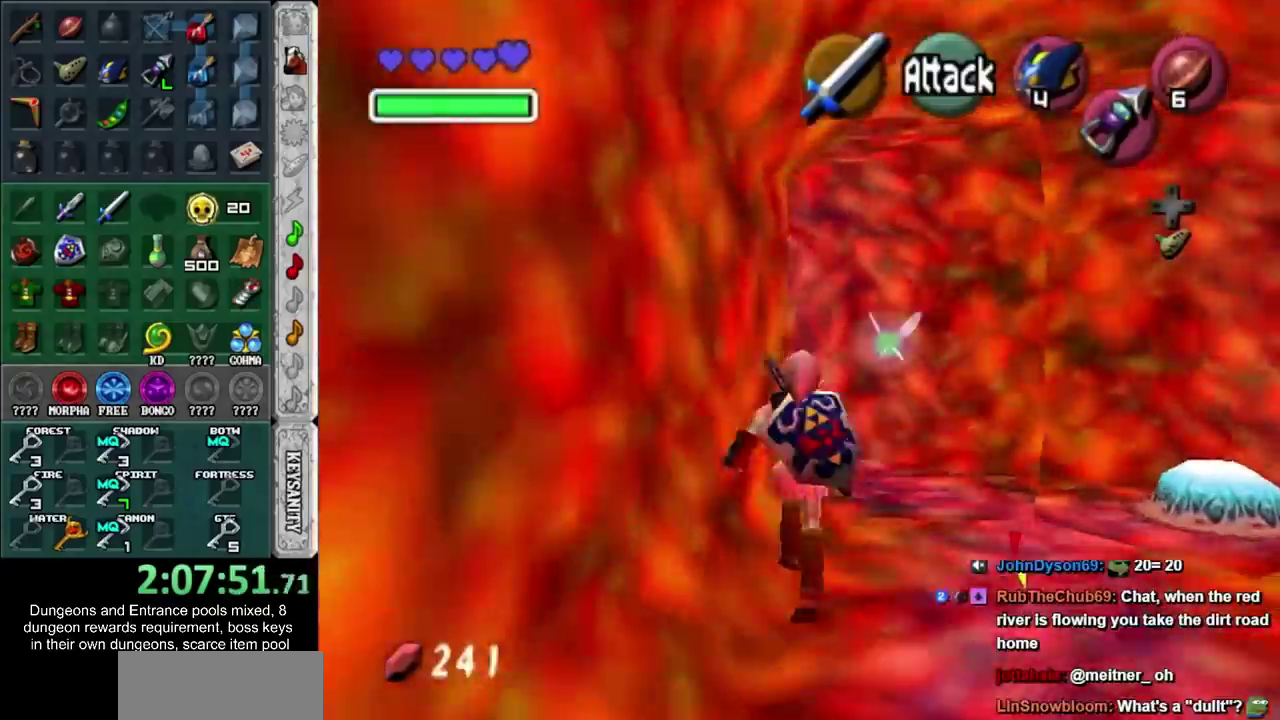
{"buttons": [], "left_stick": "up", "right_stick": "center", "events": [[50, "CROSS", "up"]]}
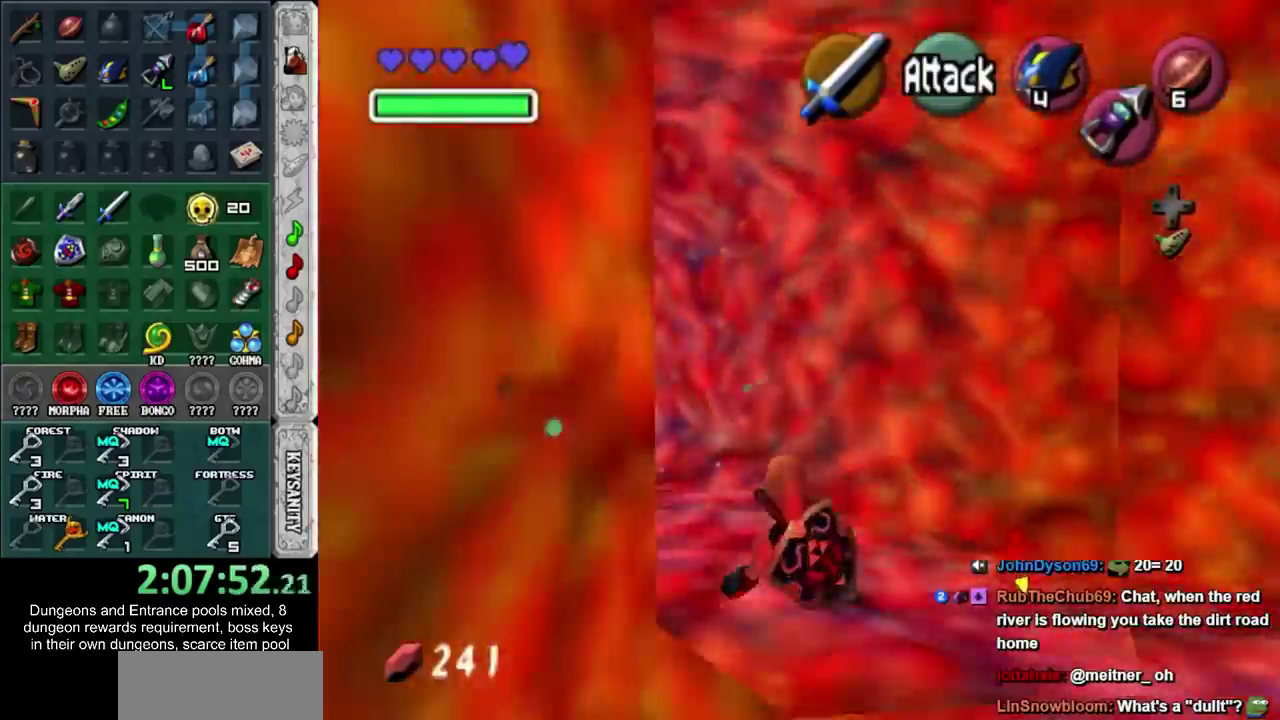
{"buttons": [], "left_stick": "up-left", "right_stick": "center", "events": [[83, "left_stick", "up-left"], [183, "CROSS", "down"], [400, "CROSS", "up"]]}
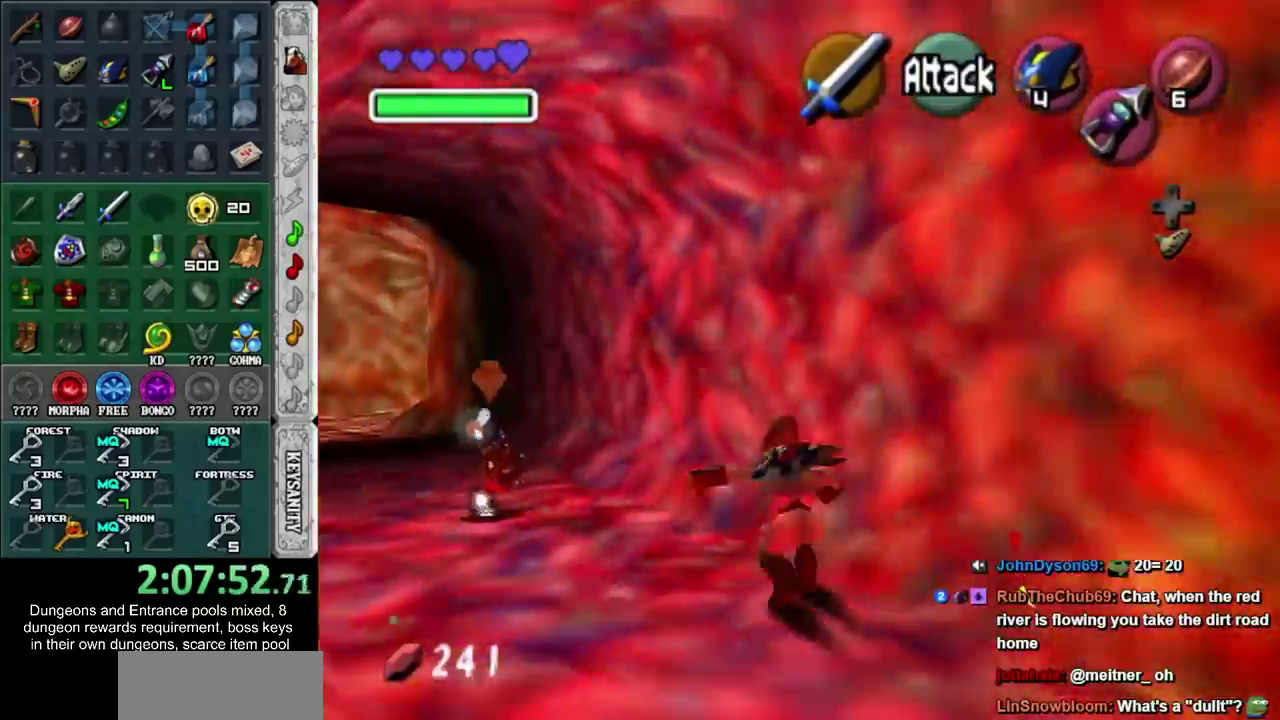
{"buttons": ["CROSS"], "left_stick": "up-left", "right_stick": "center", "events": [[483, "CROSS", "down"]]}
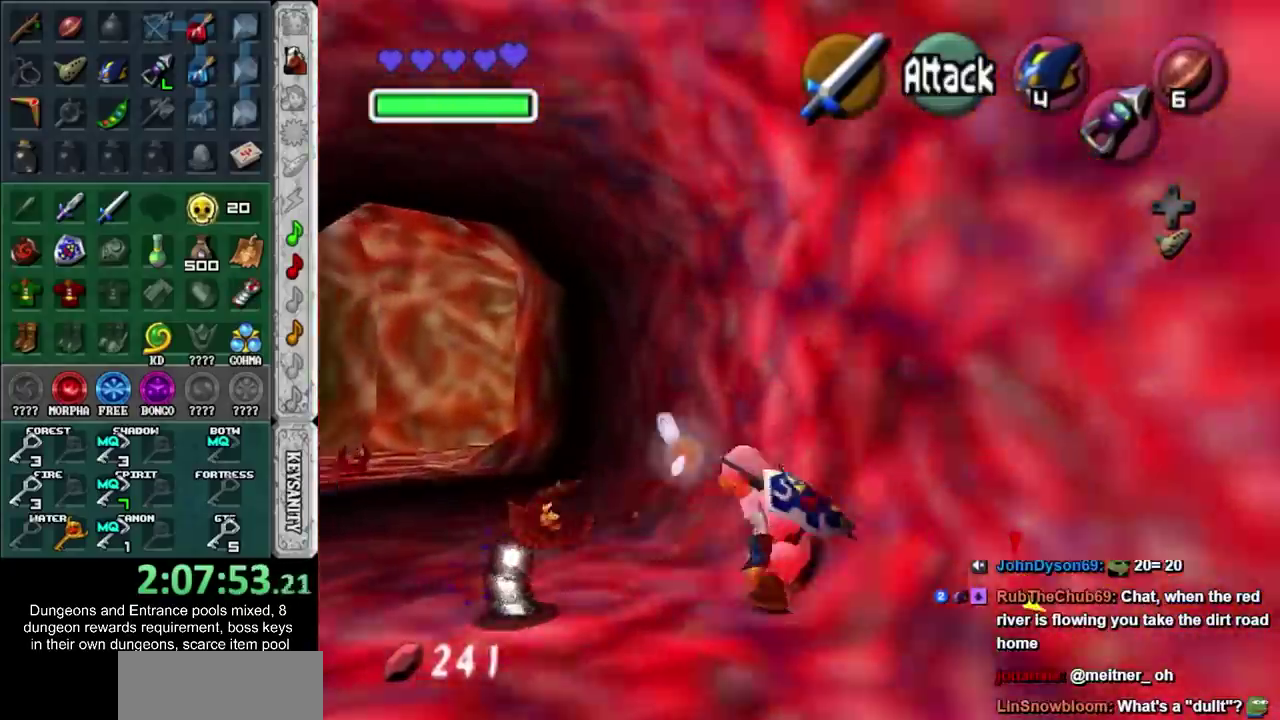
{"buttons": [], "left_stick": "up-left", "right_stick": "center", "events": [[217, "CROSS", "up"]]}
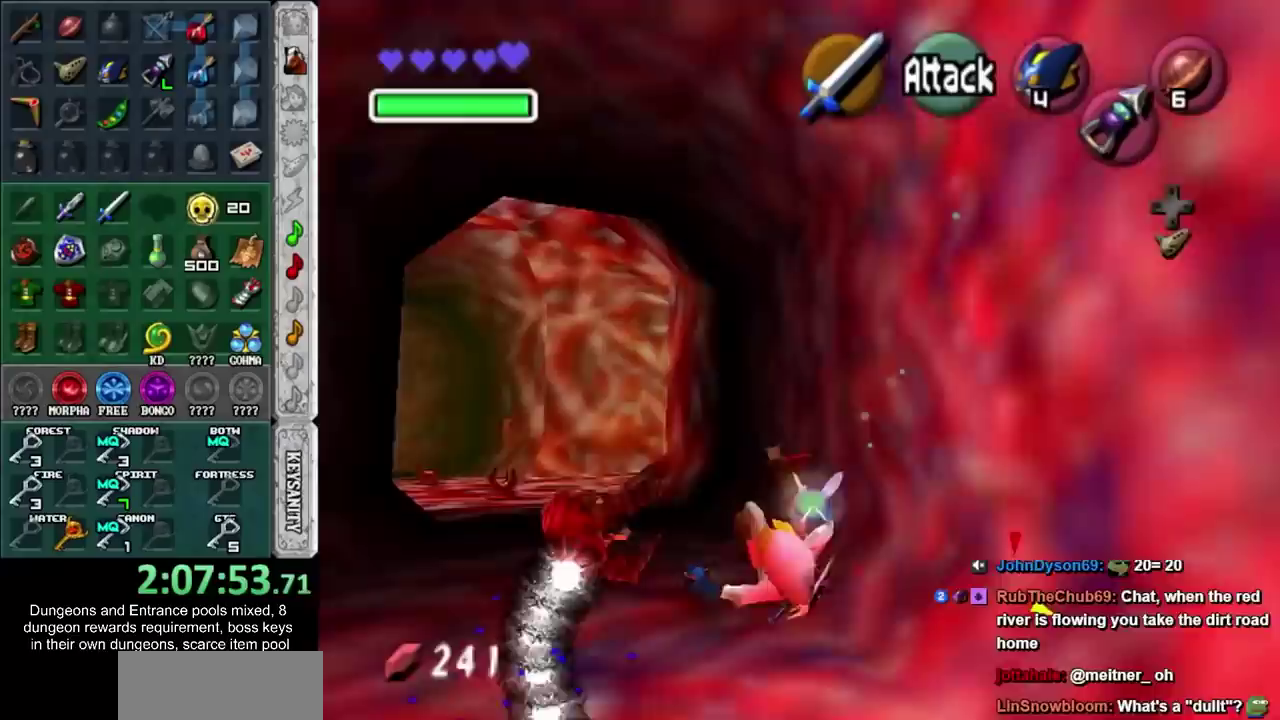
{"buttons": [], "left_stick": "up", "right_stick": "center", "events": [[83, "left_stick", "up"], [267, "CROSS", "down"], [467, "CROSS", "up"]]}
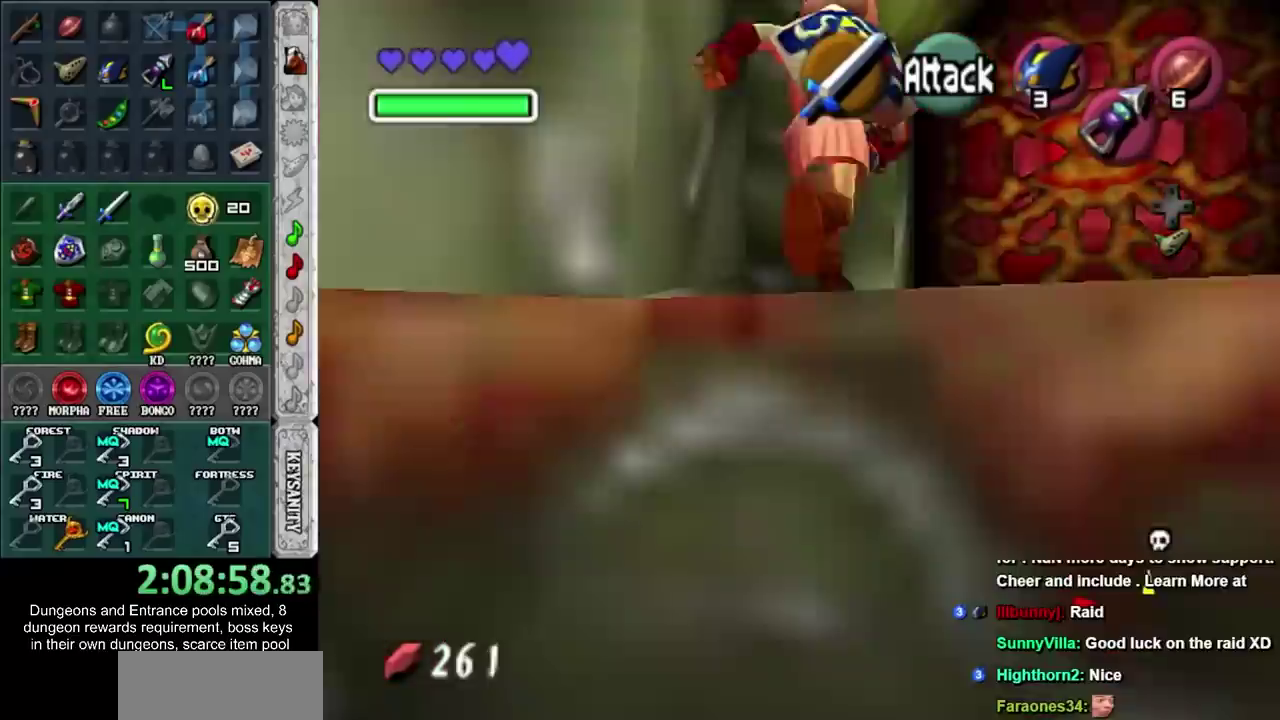
{"buttons": [], "left_stick": "up", "right_stick": "center", "events": []}
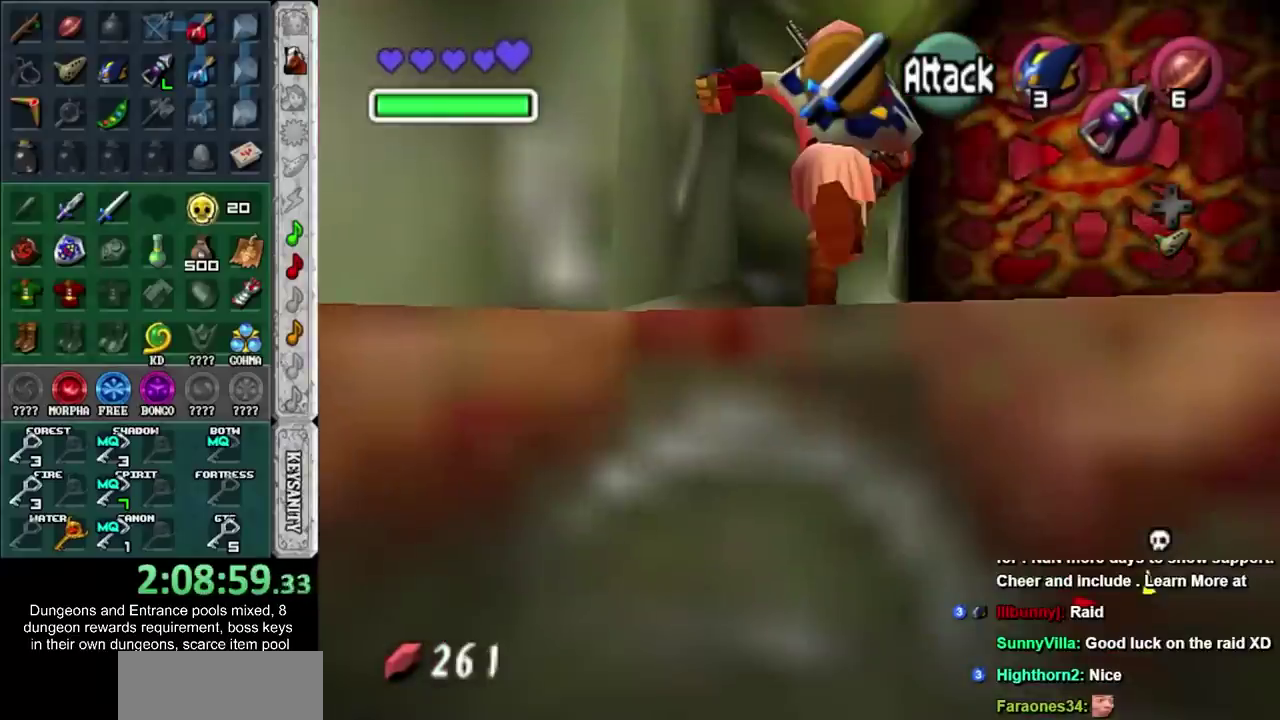
{"buttons": [], "left_stick": "center", "right_stick": "center", "events": [[333, "left_stick", "center"]]}
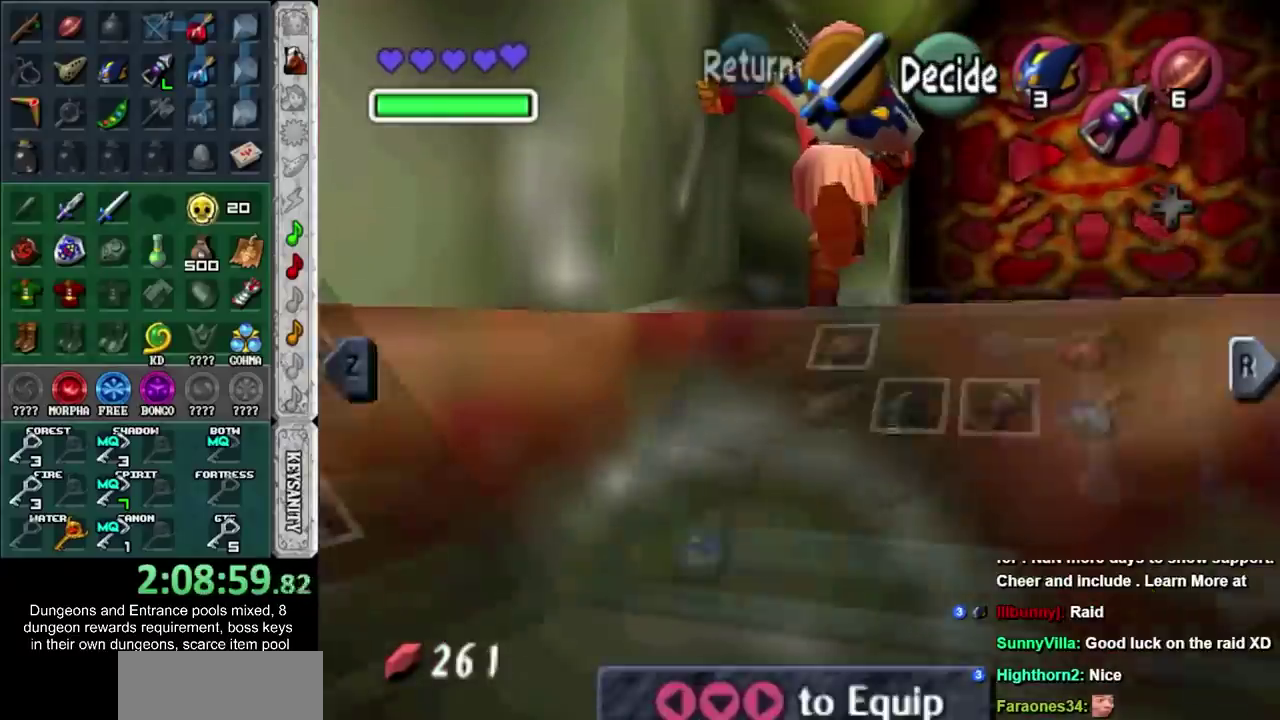
{"buttons": ["CROSS"], "left_stick": "center", "right_stick": "center", "events": [[300, "SQUARE", "down"], [383, "SQUARE", "up"], [450, "CROSS", "down"]]}
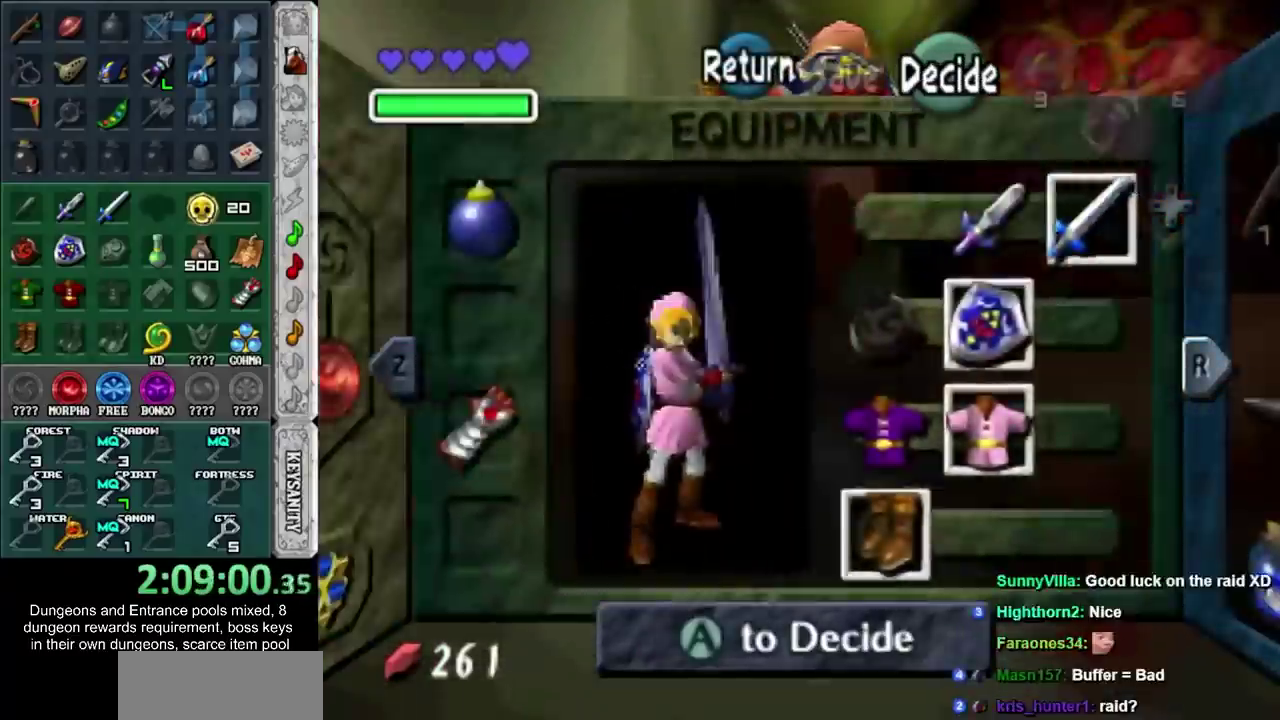
{"buttons": [], "left_stick": "up", "right_stick": "center", "events": [[50, "CROSS", "up"], [117, "CROSS", "down"], [167, "CROSS", "up"], [233, "CROSS", "down"], [383, "CROSS", "up"], [450, "left_stick", "up"]]}
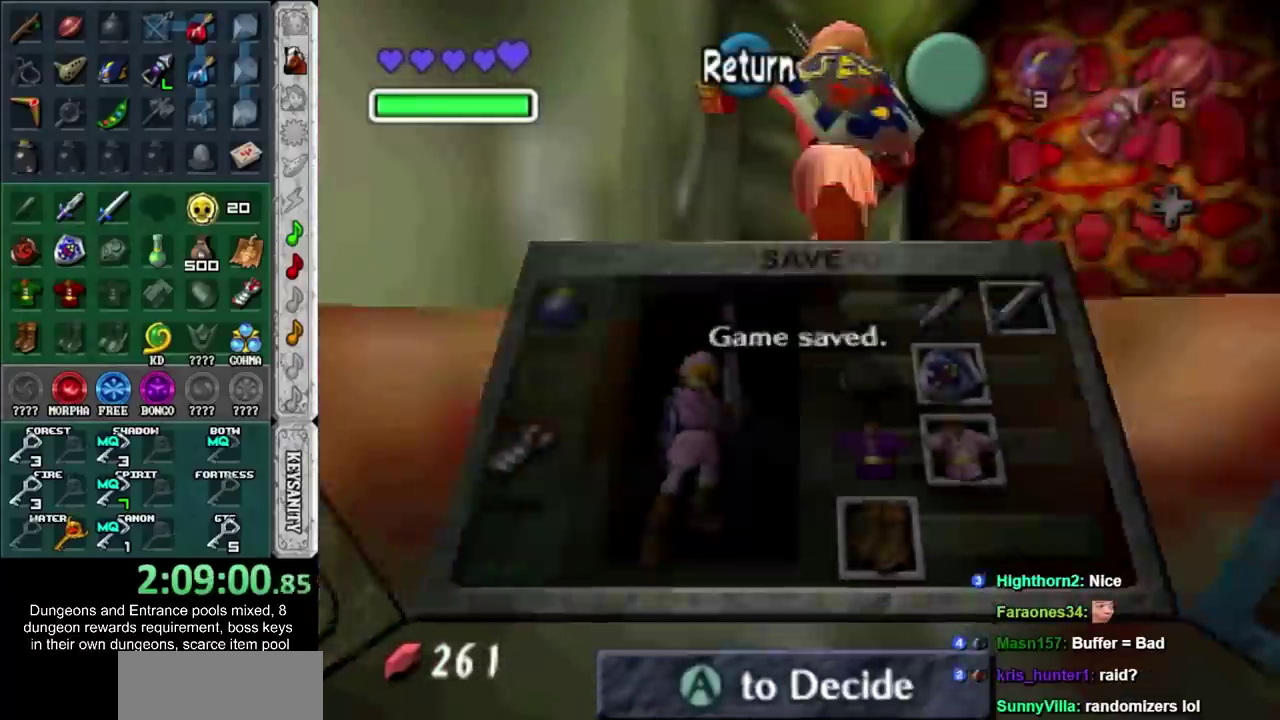
{"buttons": [], "left_stick": "up", "right_stick": "center", "events": []}
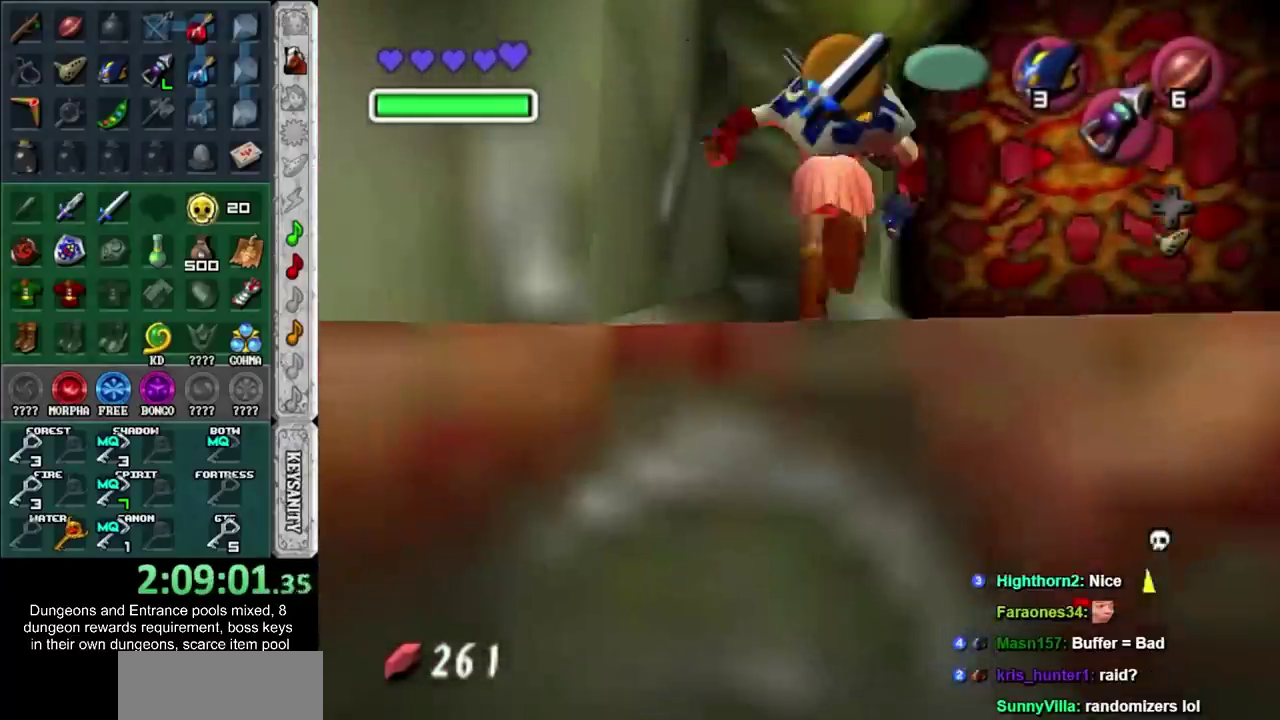
{"buttons": [], "left_stick": "up", "right_stick": "center", "events": []}
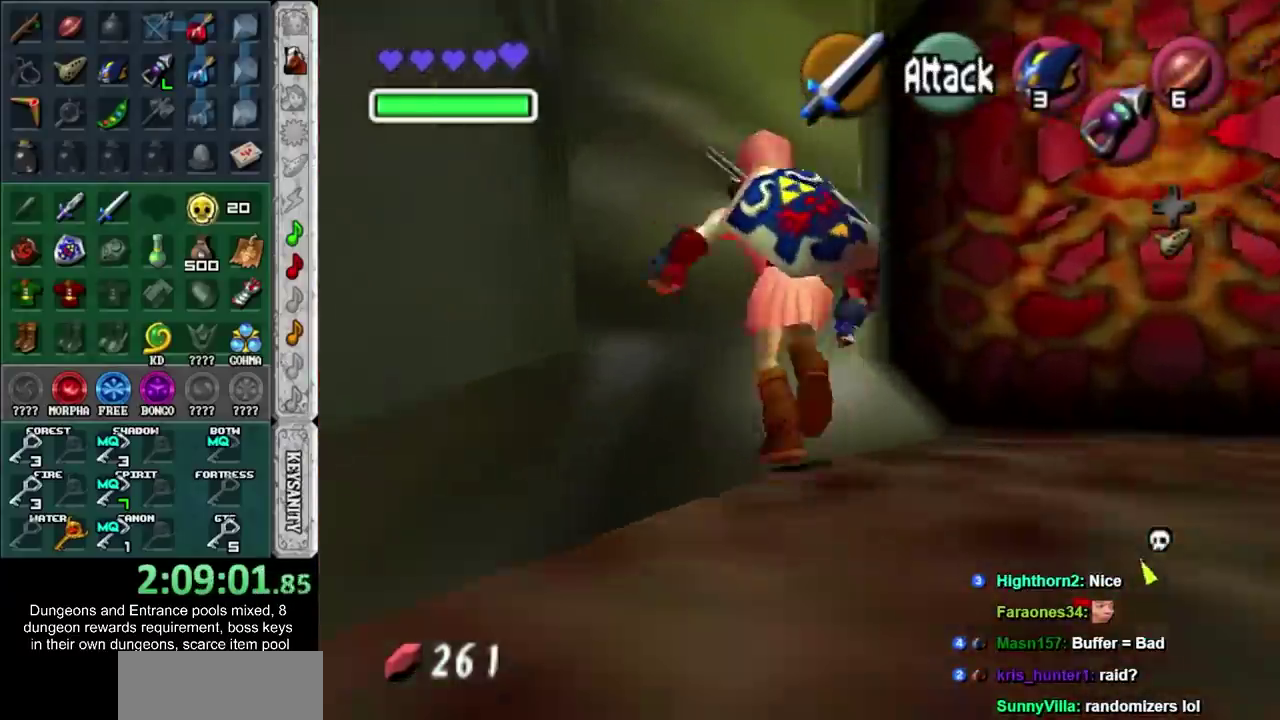
{"buttons": [], "left_stick": "center", "right_stick": "center", "events": [[133, "L1", "down"], [133, "left_stick", "center"], [283, "L1", "up"]]}
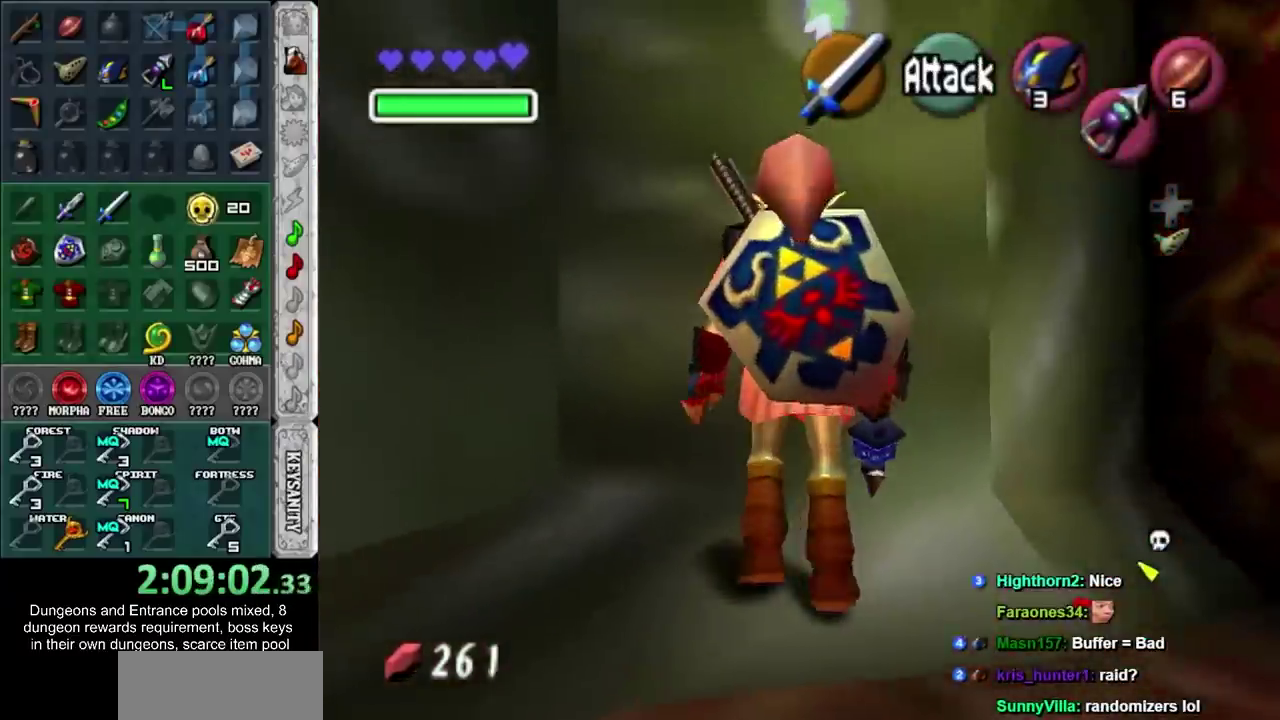
{"buttons": ["L1"], "left_stick": "center", "right_stick": "center", "events": [[100, "L1", "down"], [267, "left_stick", "left"], [350, "CROSS", "down"], [450, "left_stick", "center"], [483, "CROSS", "up"]]}
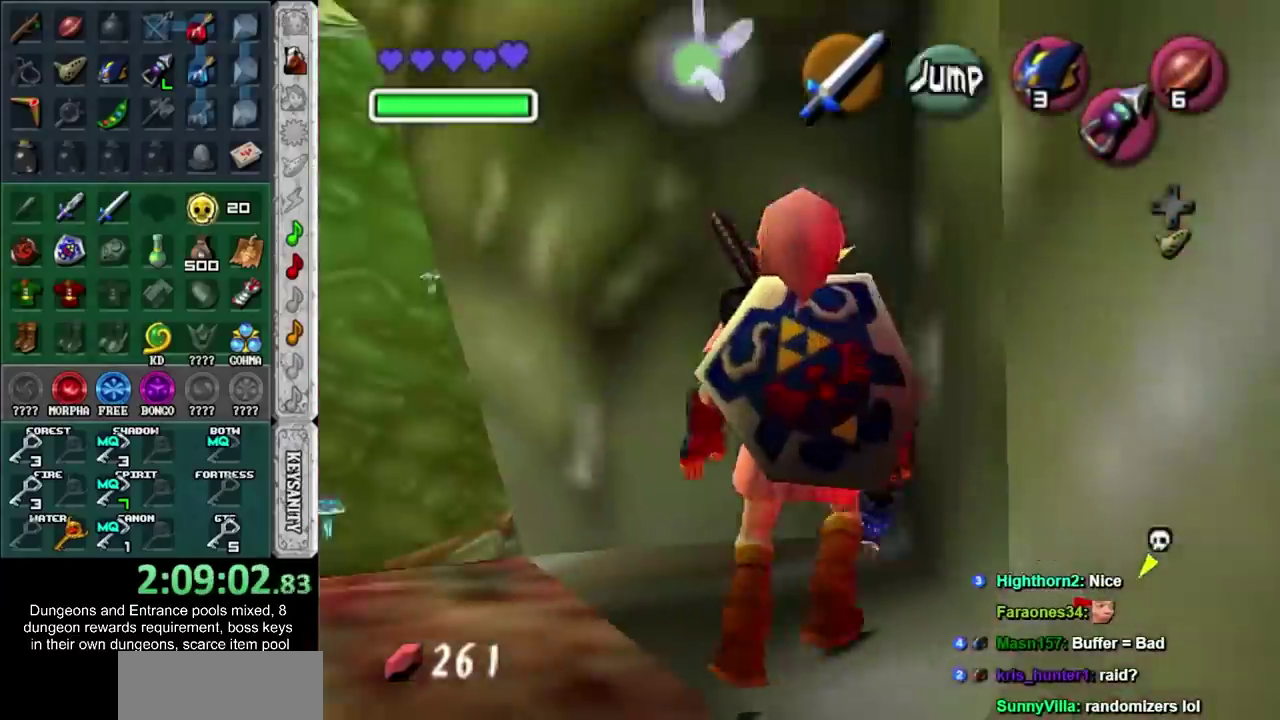
{"buttons": ["L1"], "left_stick": "down", "right_stick": "center", "events": [[167, "left_stick", "down"]]}
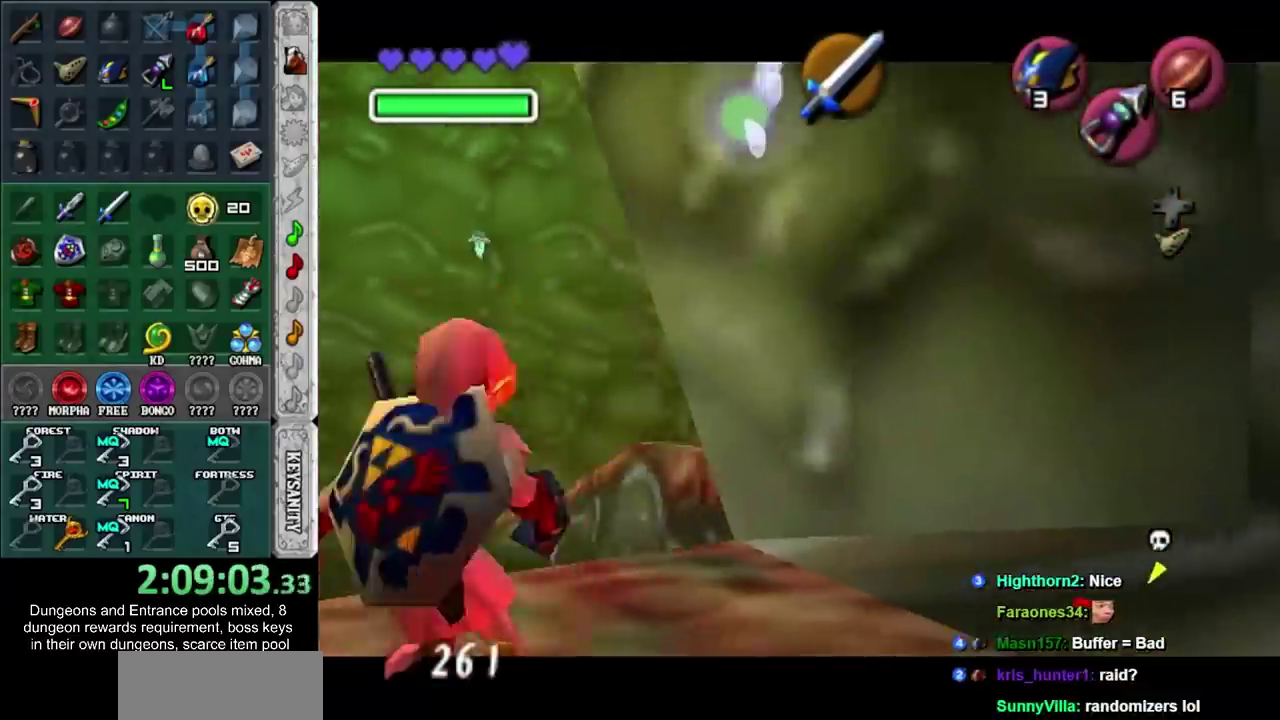
{"buttons": ["L1"], "left_stick": "down", "right_stick": "center", "events": []}
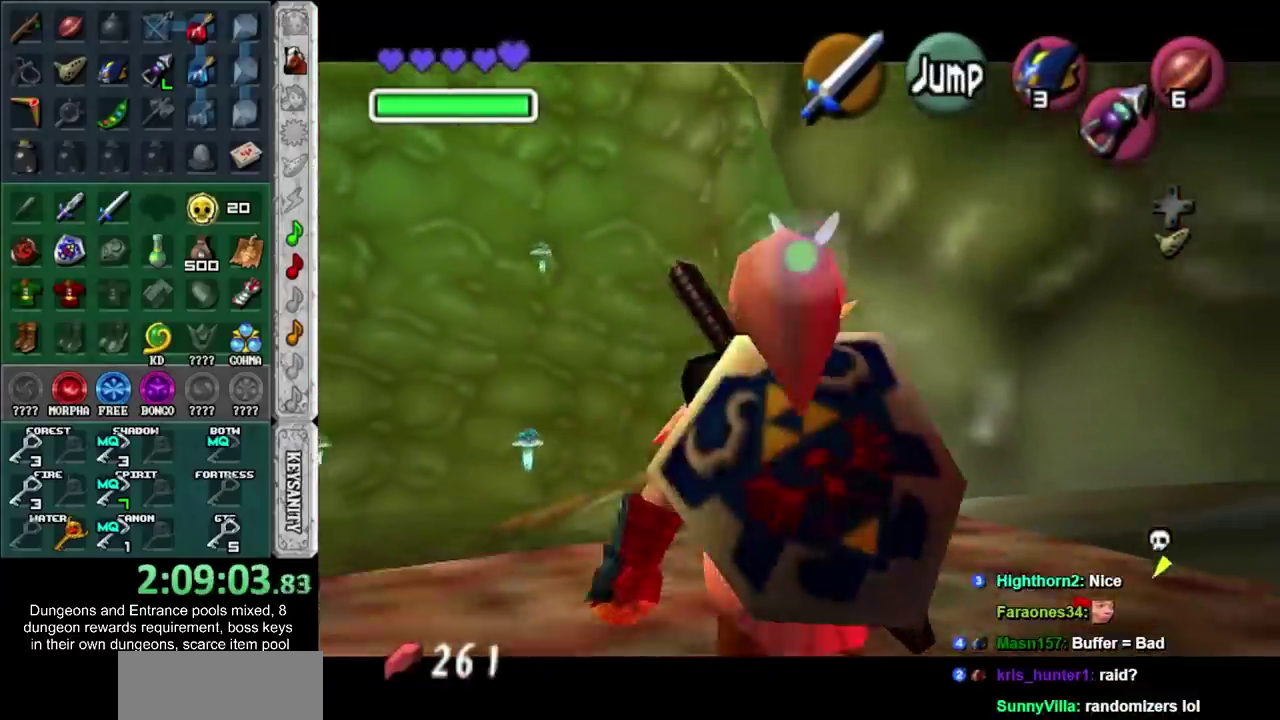
{"buttons": ["L1"], "left_stick": "down", "right_stick": "center", "events": []}
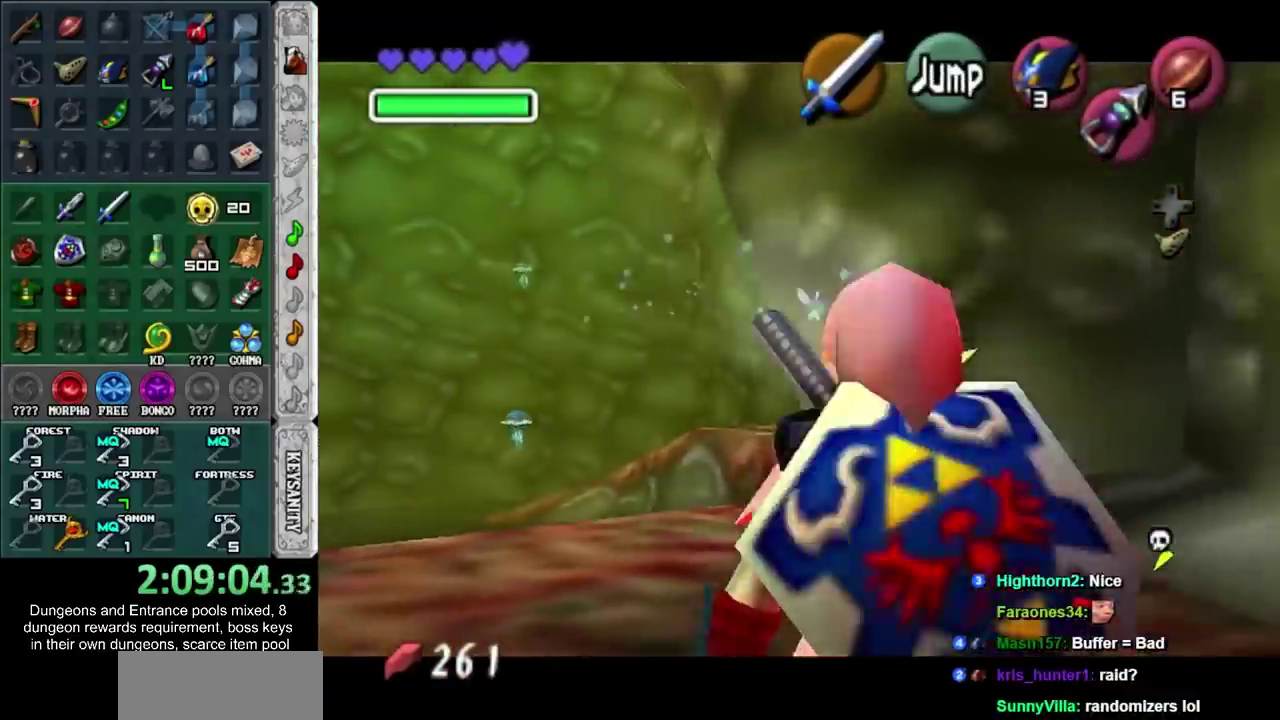
{"buttons": [], "left_stick": "center", "right_stick": "center", "events": [[50, "left_stick", "center"], [233, "left_stick", "left"], [267, "CROSS", "down"], [383, "CROSS", "up"], [417, "L1", "up"], [417, "left_stick", "center"]]}
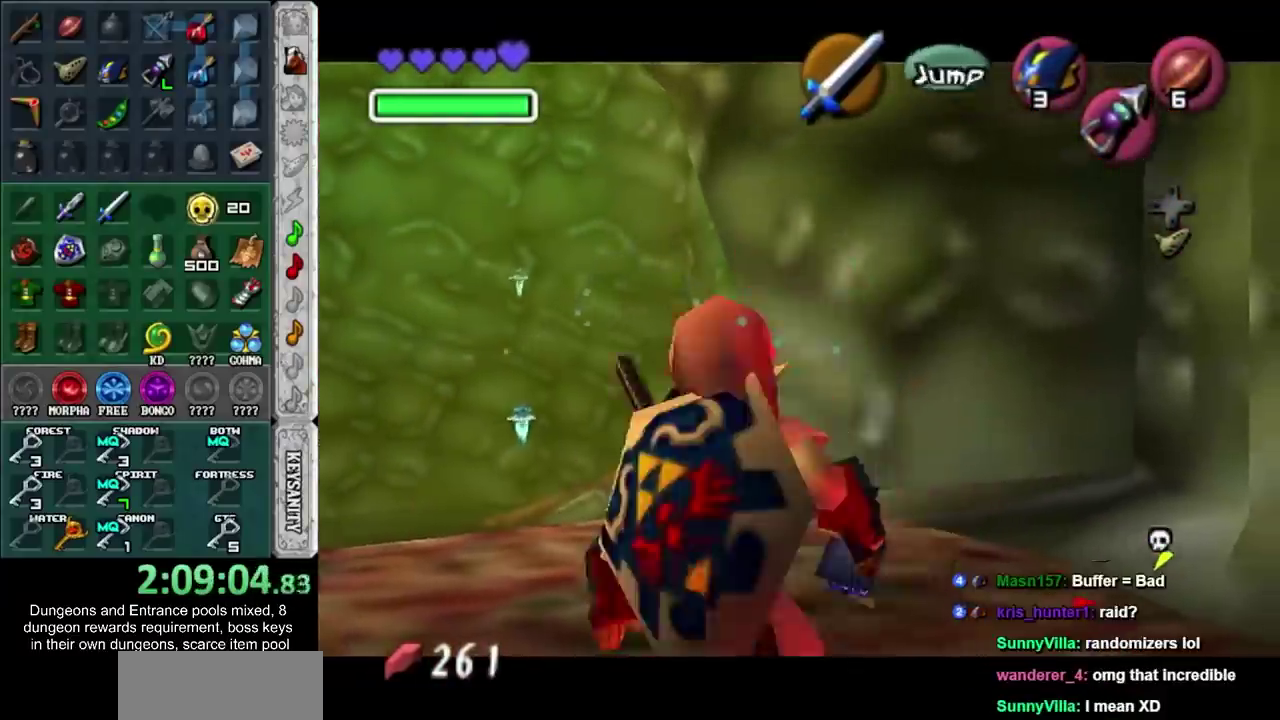
{"buttons": ["L2"], "left_stick": "left", "right_stick": "center", "events": [[167, "TRIANGLE", "down"], [233, "L2", "down"], [317, "TRIANGLE", "up"], [350, "left_stick", "left"]]}
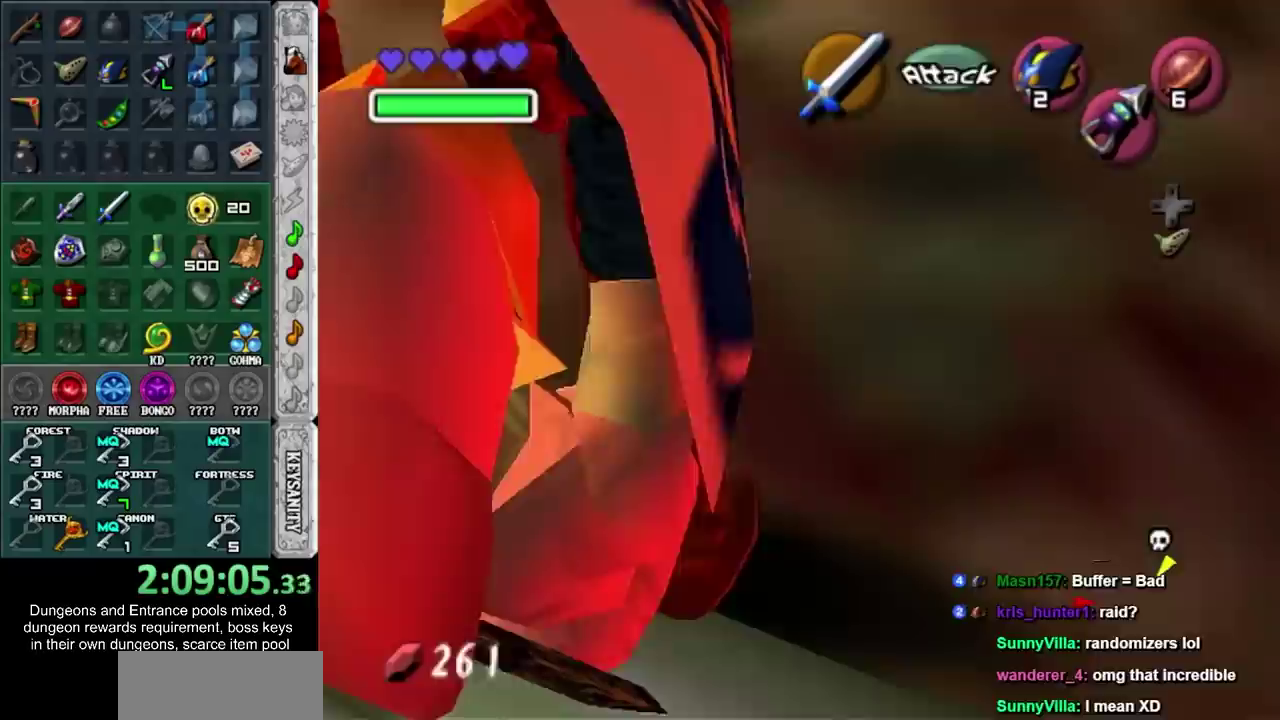
{"buttons": ["L2"], "left_stick": "left", "right_stick": "center", "events": []}
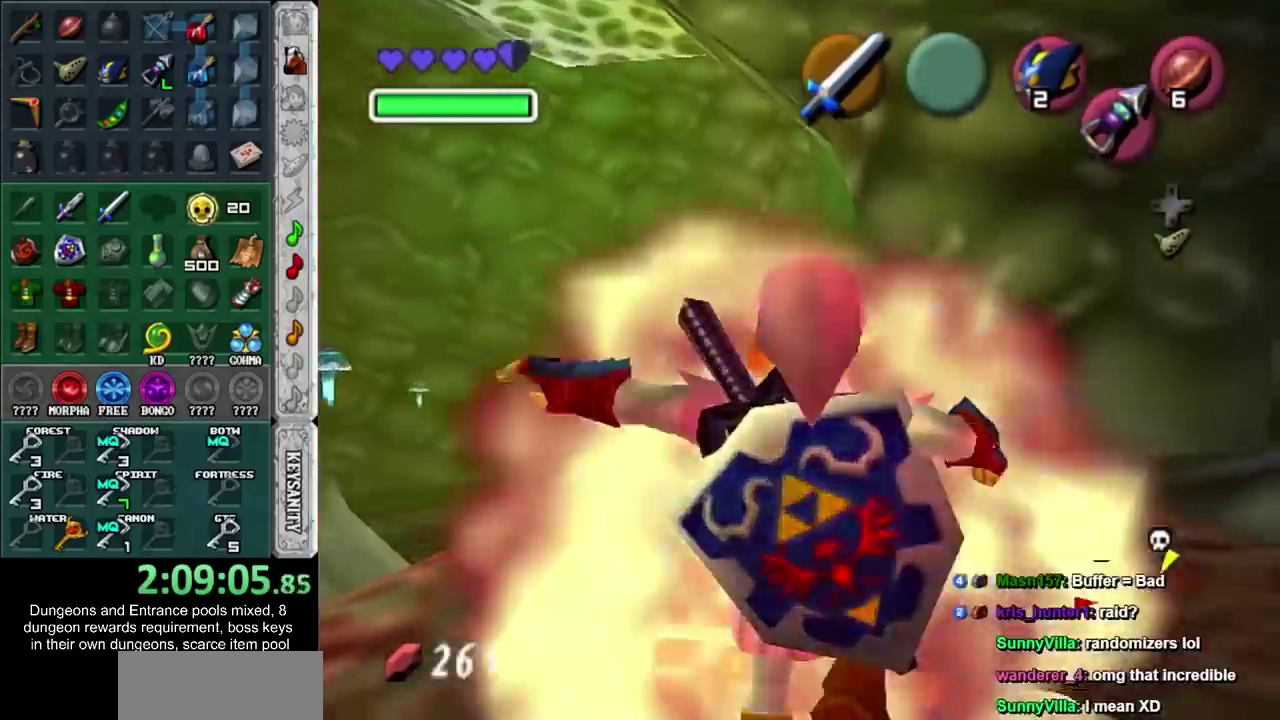
{"buttons": ["L2"], "left_stick": "left", "right_stick": "center", "events": []}
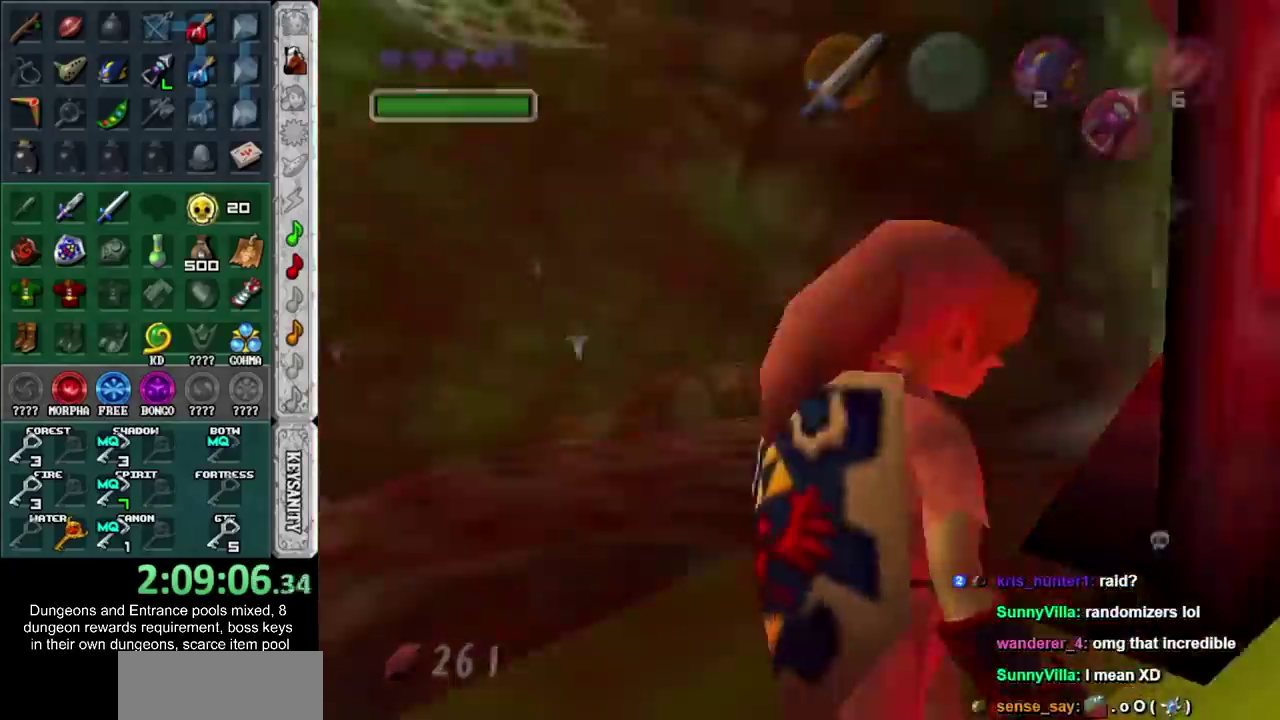
{"buttons": [], "left_stick": "center", "right_stick": "center", "events": [[67, "L2", "up"], [67, "left_stick", "center"]]}